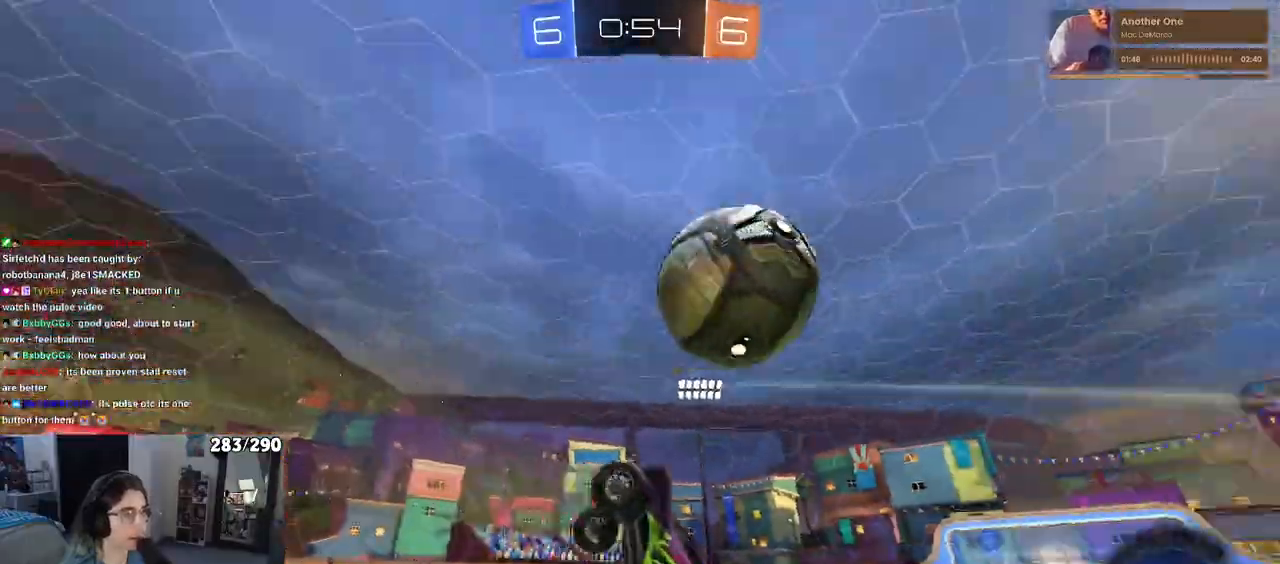
Gameplay with a controller (PlayStation layout); each line is a JSON object with the inputs held at the frame after it. "events" lists button and stick changes between this image and that frame as [ms after this image, input, new state], when the widget could be followed in between. Not read: L1 R1.
{"buttons": ["L2"], "left_stick": "center", "right_stick": "center", "events": [[67, "left_stick", "up-left"], [200, "left_stick", "up-right"], [450, "R2", "up"], [467, "L2", "down"], [467, "left_stick", "center"]]}
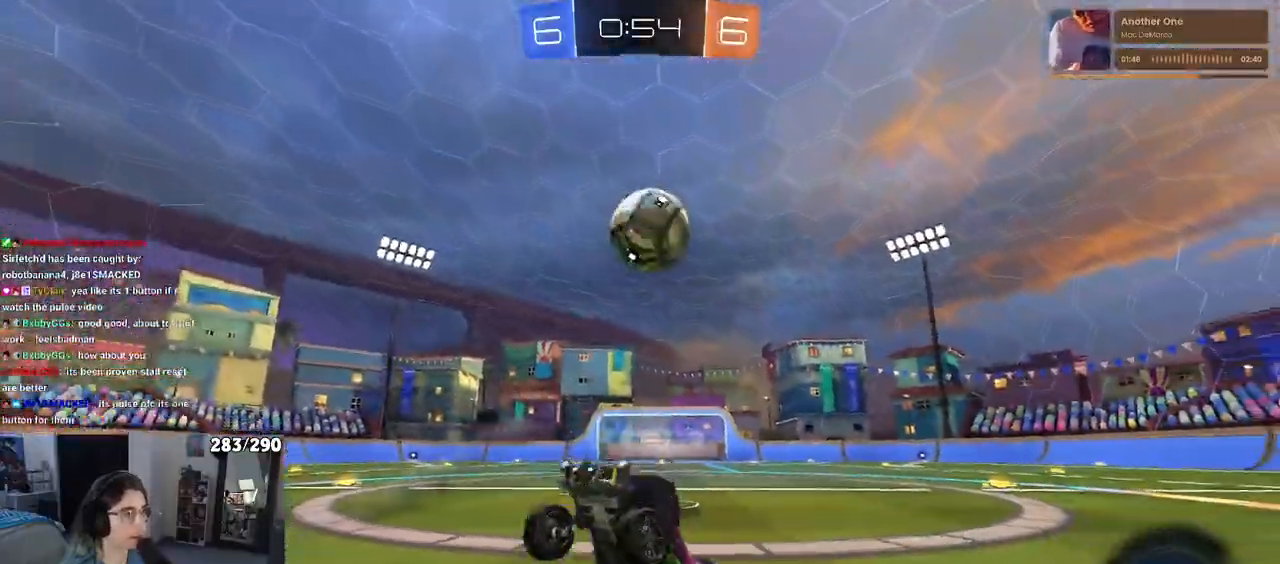
{"buttons": ["L2"], "left_stick": "right", "right_stick": "center", "events": [[83, "left_stick", "right"]]}
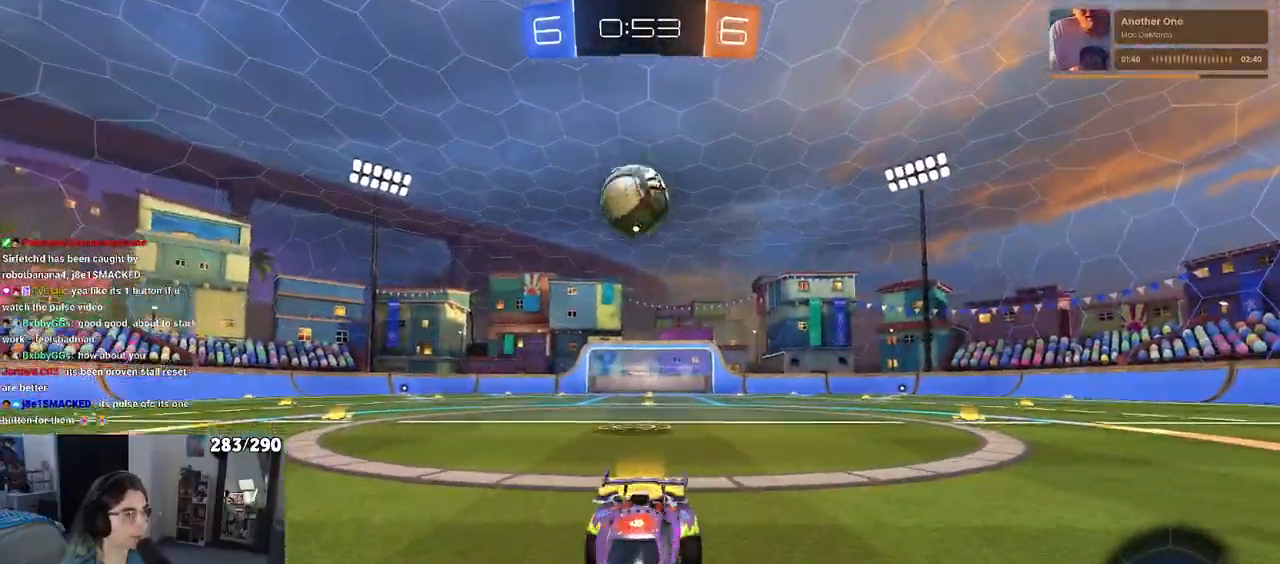
{"buttons": ["TRIANGLE", "L2", "R2"], "left_stick": "center", "right_stick": "center", "events": [[100, "CROSS", "down"], [100, "left_stick", "down"], [167, "CROSS", "up"], [200, "CROSS", "down"], [250, "R2", "down"], [367, "CROSS", "up"], [417, "TRIANGLE", "down"], [433, "left_stick", "center"]]}
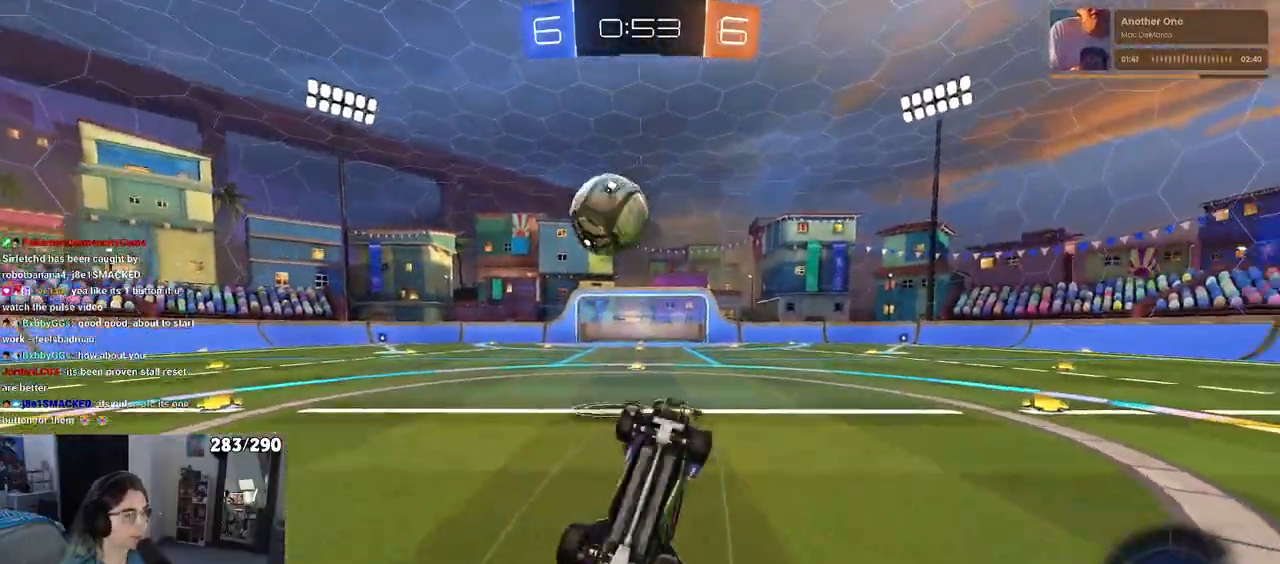
{"buttons": [], "left_stick": "up-left", "right_stick": "center", "events": [[50, "TRIANGLE", "up"], [50, "left_stick", "up"], [283, "R2", "up"], [417, "L2", "up"], [417, "left_stick", "up-left"], [450, "R2", "down"], [500, "R2", "up"]]}
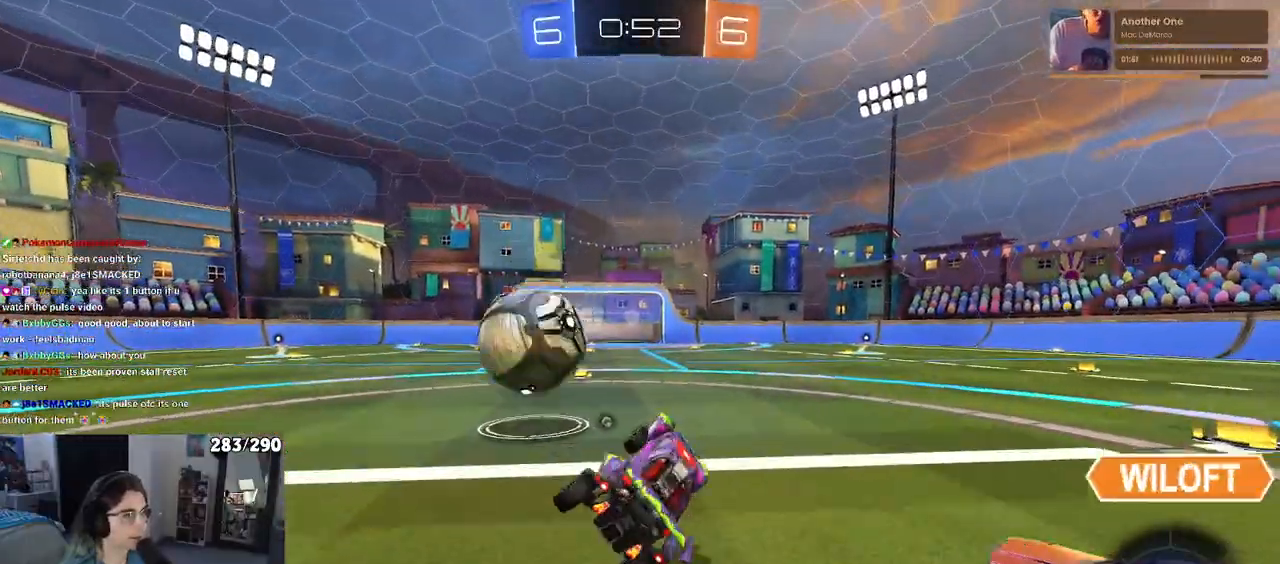
{"buttons": ["R2"], "left_stick": "left", "right_stick": "center", "events": [[33, "R2", "down"], [150, "left_stick", "right"], [317, "left_stick", "center"], [367, "left_stick", "left"]]}
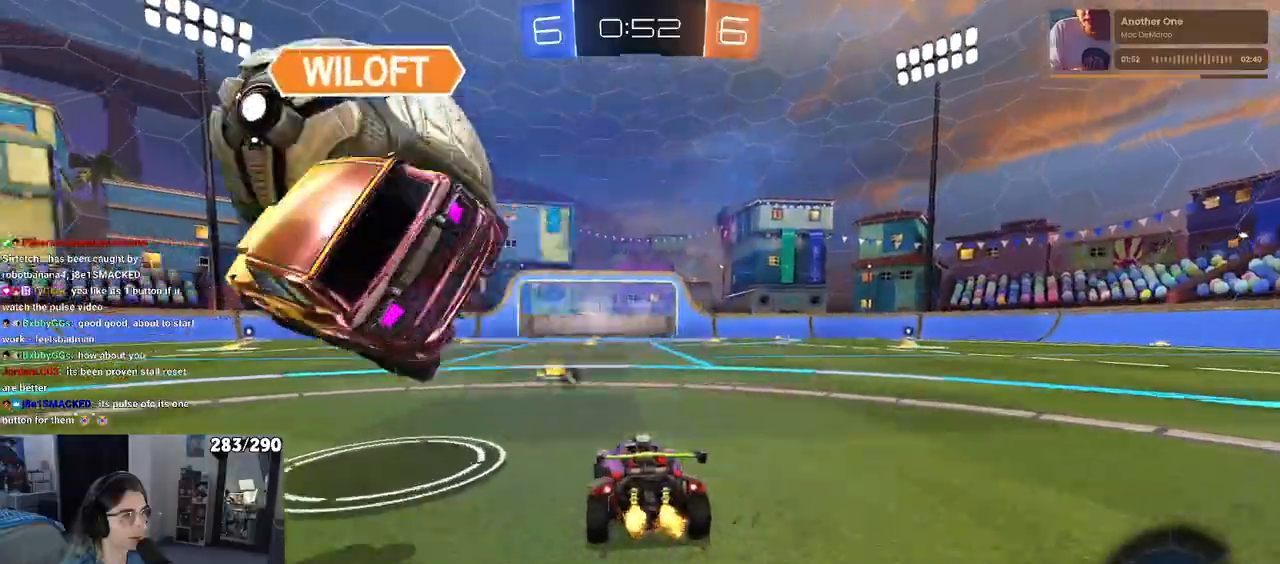
{"buttons": ["CROSS", "R2"], "left_stick": "up", "right_stick": "center", "events": [[150, "left_stick", "center"], [200, "left_stick", "right"], [283, "left_stick", "center"], [333, "CROSS", "down"], [367, "left_stick", "up"], [417, "CROSS", "up"], [467, "CROSS", "down"]]}
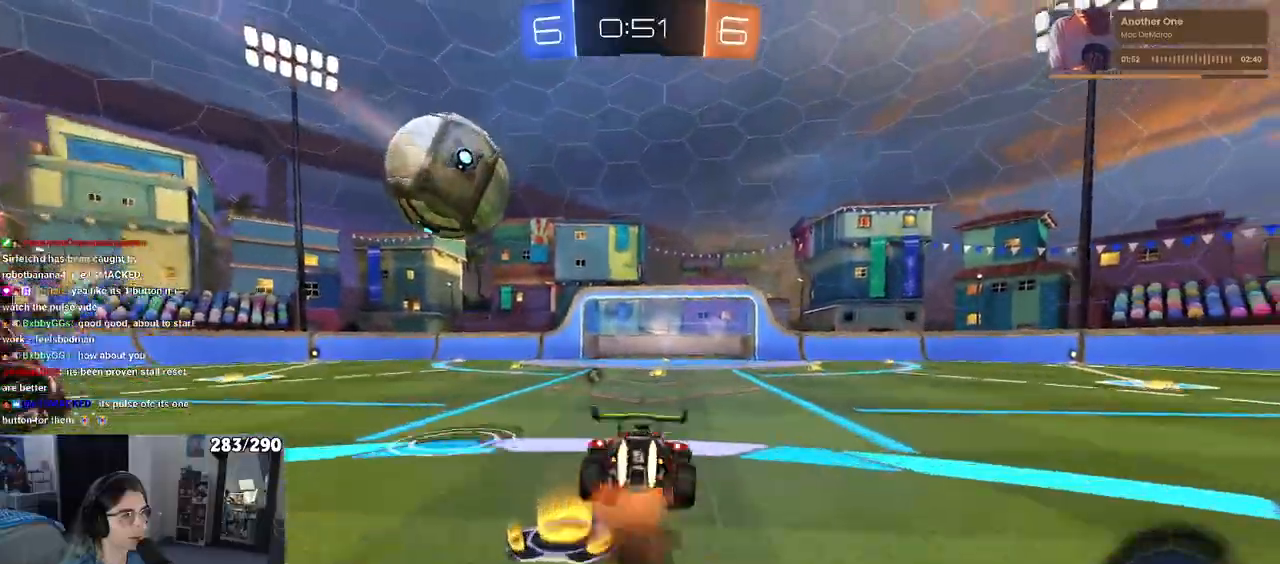
{"buttons": ["R2"], "left_stick": "center", "right_stick": "center", "events": [[67, "CROSS", "up"], [117, "left_stick", "center"], [300, "TRIANGLE", "down"], [417, "TRIANGLE", "up"]]}
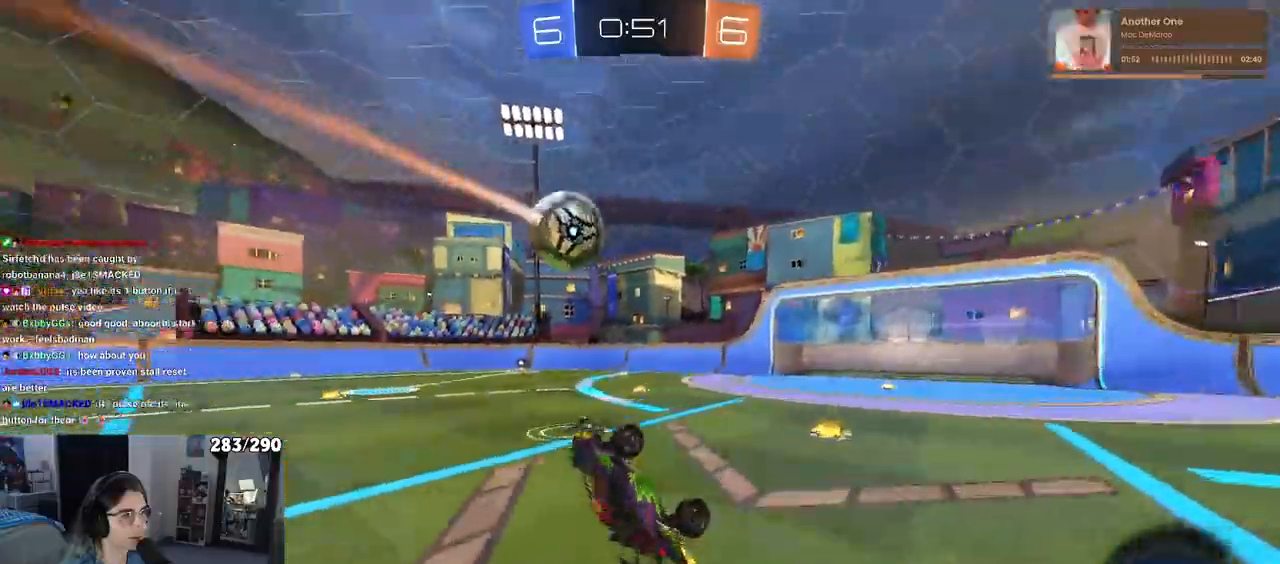
{"buttons": ["R2"], "left_stick": "right", "right_stick": "center", "events": [[483, "left_stick", "right"]]}
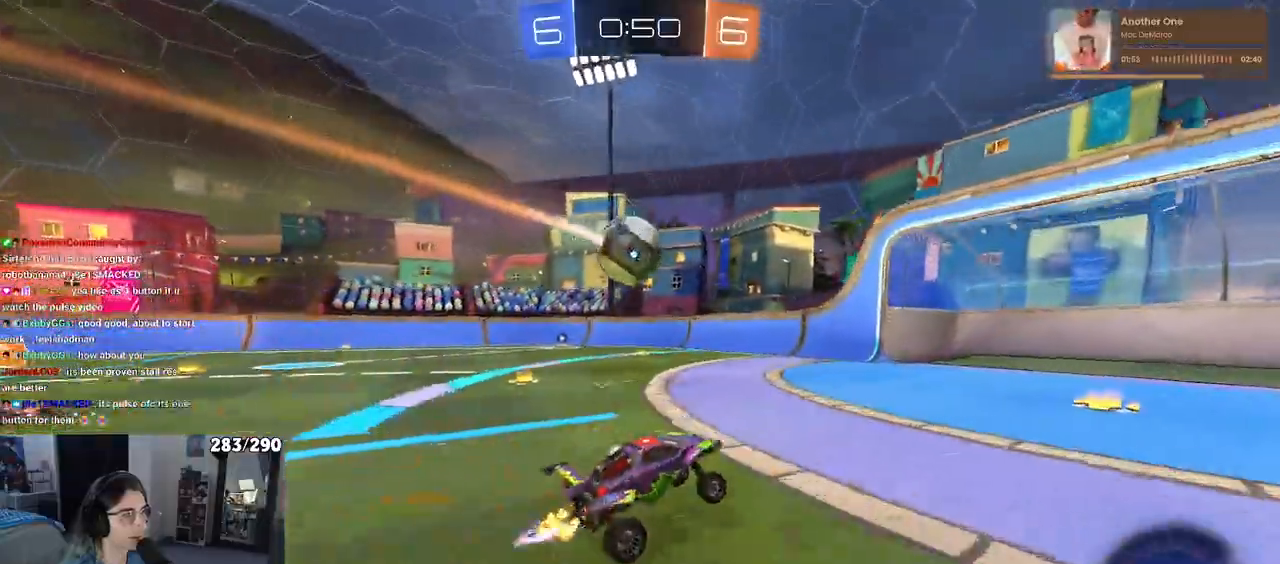
{"buttons": ["R2"], "left_stick": "left", "right_stick": "center", "events": [[167, "left_stick", "center"], [233, "left_stick", "left"], [283, "SQUARE", "down"], [467, "SQUARE", "up"]]}
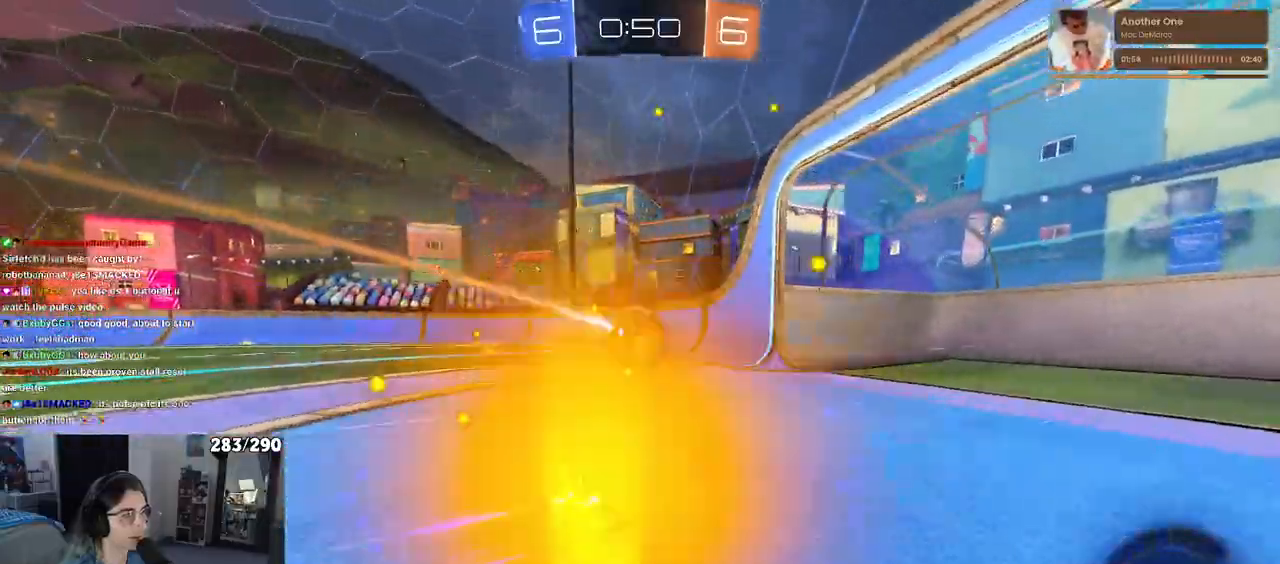
{"buttons": [], "left_stick": "left", "right_stick": "center", "events": [[183, "TRIANGLE", "down"], [300, "TRIANGLE", "up"], [317, "left_stick", "center"], [467, "R2", "up"], [483, "left_stick", "left"]]}
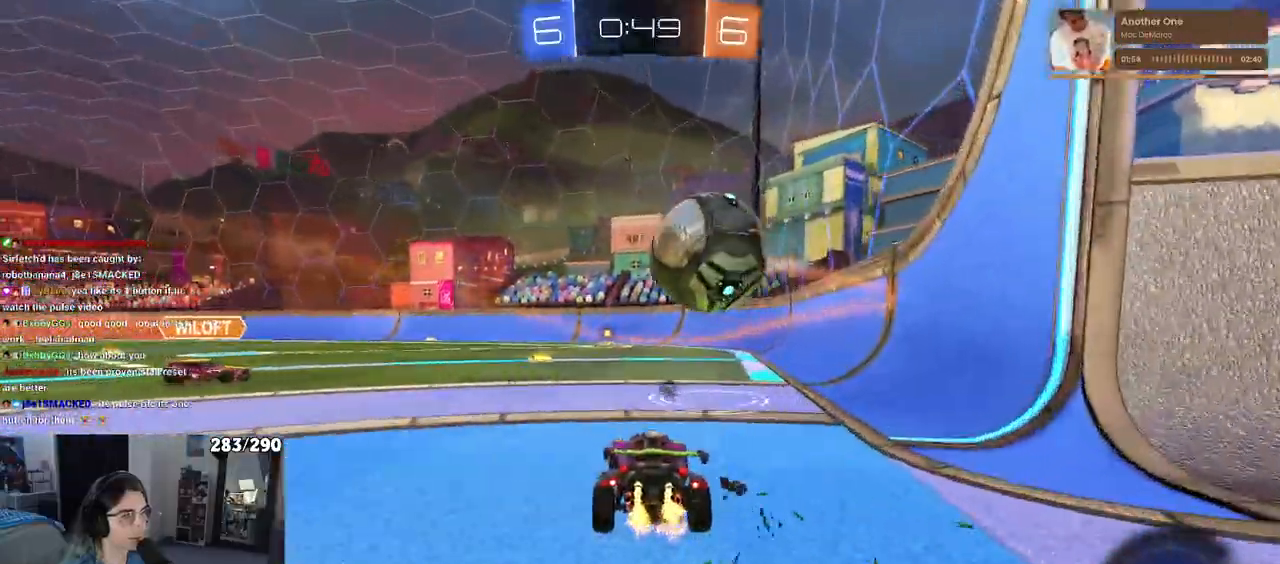
{"buttons": ["CROSS", "R2"], "left_stick": "down", "right_stick": "center"}
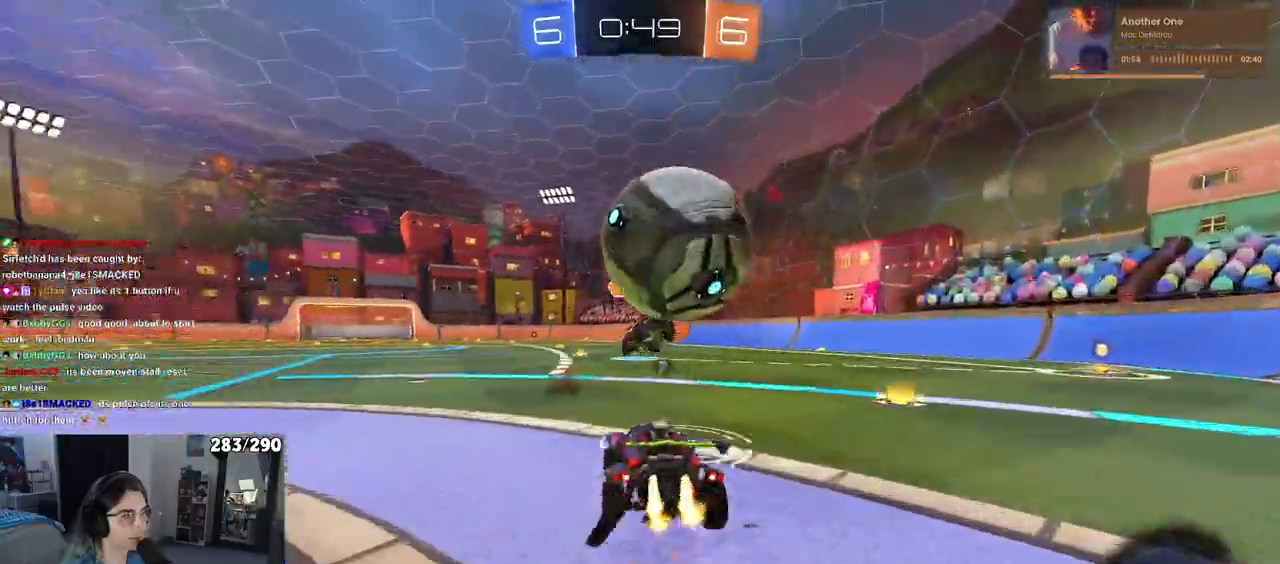
{"buttons": ["R2"], "left_stick": "down", "right_stick": "center", "events": [[67, "CROSS", "up"], [133, "CROSS", "down"], [150, "left_stick", "left"], [233, "CROSS", "up"], [333, "left_stick", "down-left"], [383, "TRIANGLE", "down"], [433, "left_stick", "down"], [500, "TRIANGLE", "up"]]}
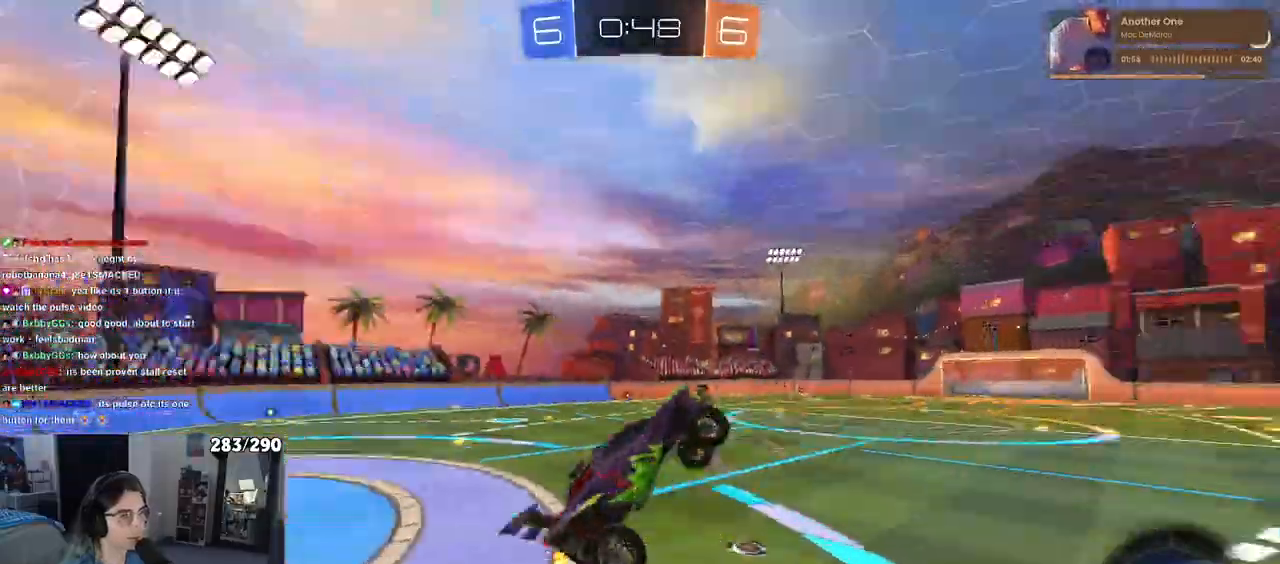
{"buttons": [], "left_stick": "center", "right_stick": "center", "events": [[33, "left_stick", "center"], [83, "R2", "up"], [217, "left_stick", "down-right"], [467, "left_stick", "center"]]}
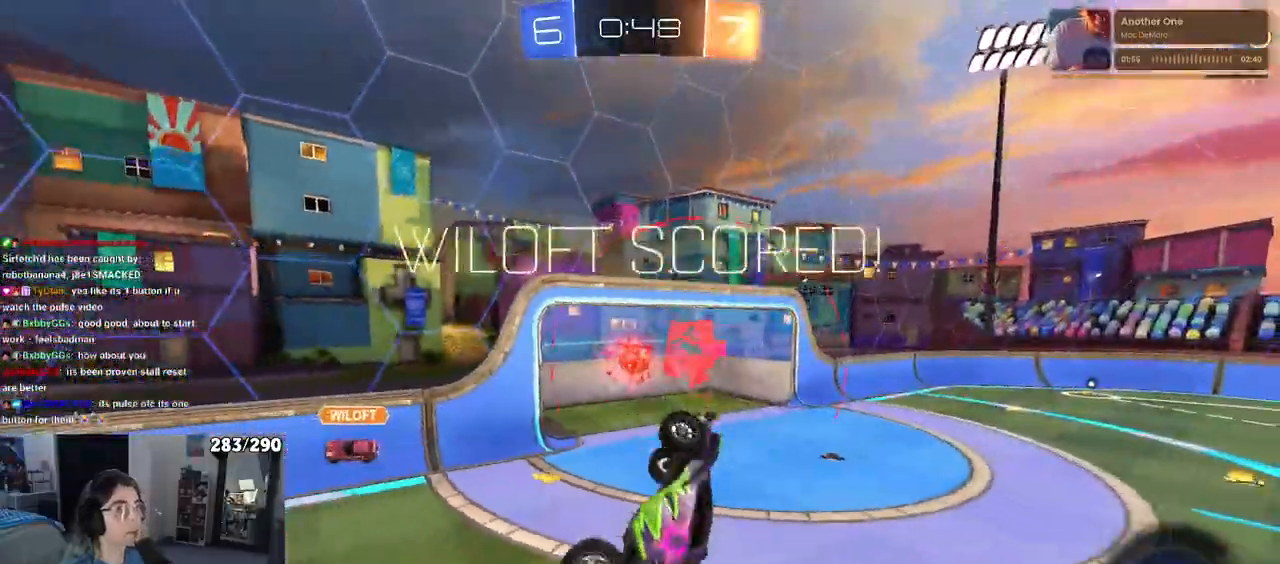
{"buttons": [], "left_stick": "center", "right_stick": "center", "events": []}
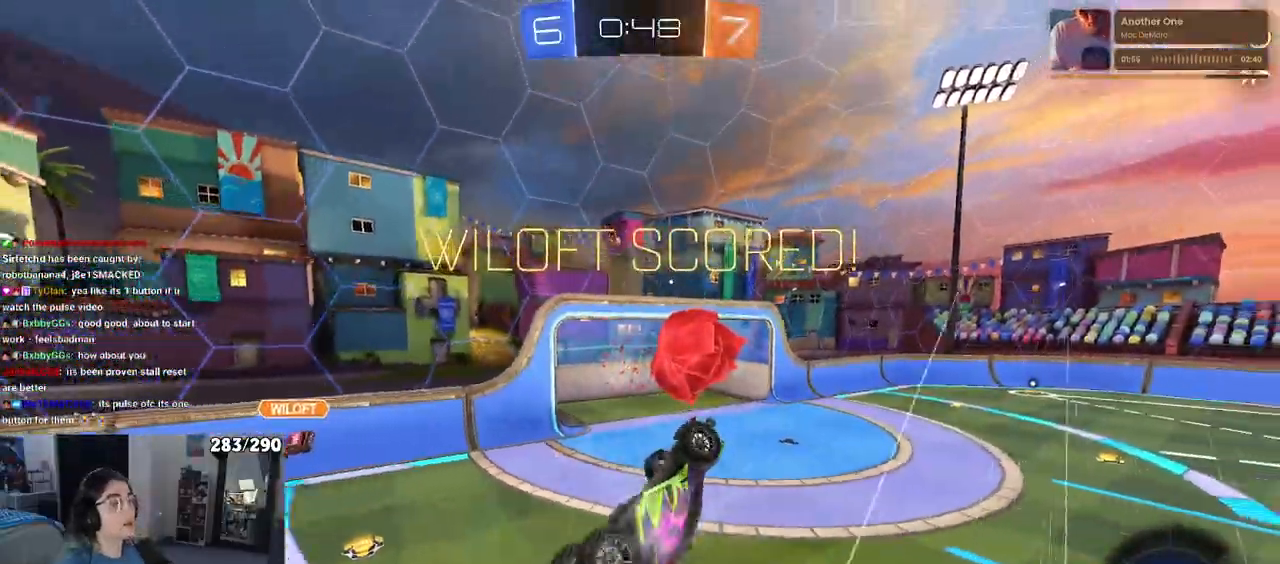
{"buttons": [], "left_stick": "center", "right_stick": "center", "events": [[117, "DPAD_RIGHT", "down"], [200, "DPAD_RIGHT", "up"], [283, "DPAD_LEFT", "down"], [383, "DPAD_LEFT", "up"]]}
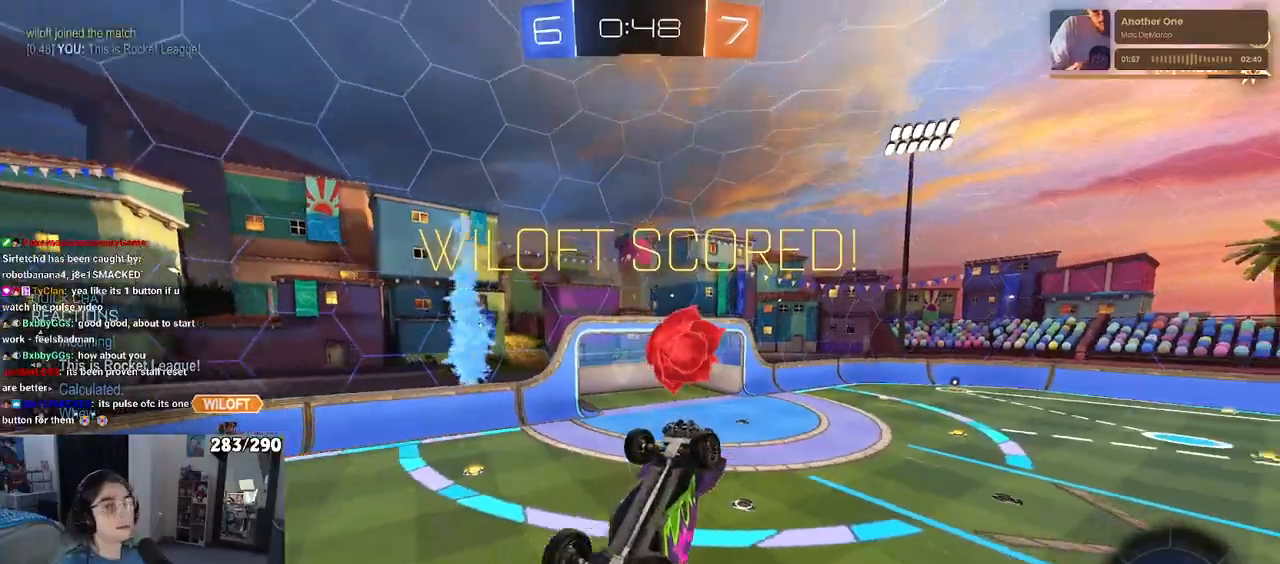
{"buttons": ["DPAD_RIGHT"], "left_stick": "center", "right_stick": "center", "events": [[33, "DPAD_RIGHT", "down"], [117, "DPAD_RIGHT", "up"], [233, "DPAD_LEFT", "down"], [300, "DPAD_LEFT", "up"], [450, "DPAD_RIGHT", "down"]]}
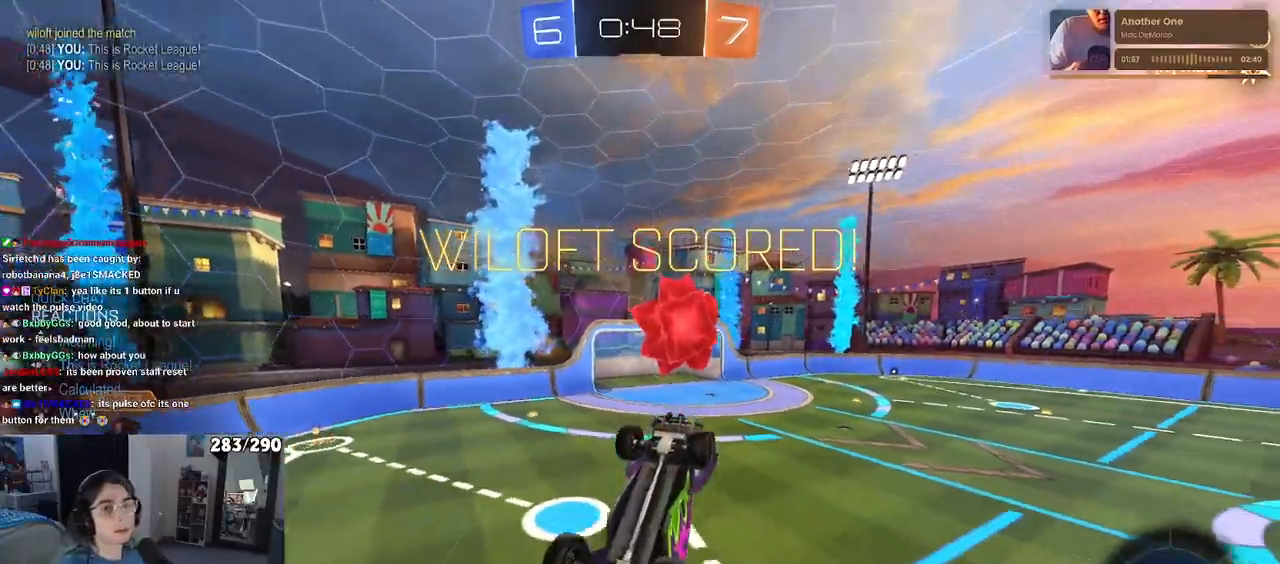
{"buttons": [], "left_stick": "center", "right_stick": "center", "events": [[17, "DPAD_RIGHT", "up"], [133, "DPAD_LEFT", "down"], [217, "DPAD_LEFT", "up"], [333, "DPAD_RIGHT", "down"], [433, "DPAD_RIGHT", "up"]]}
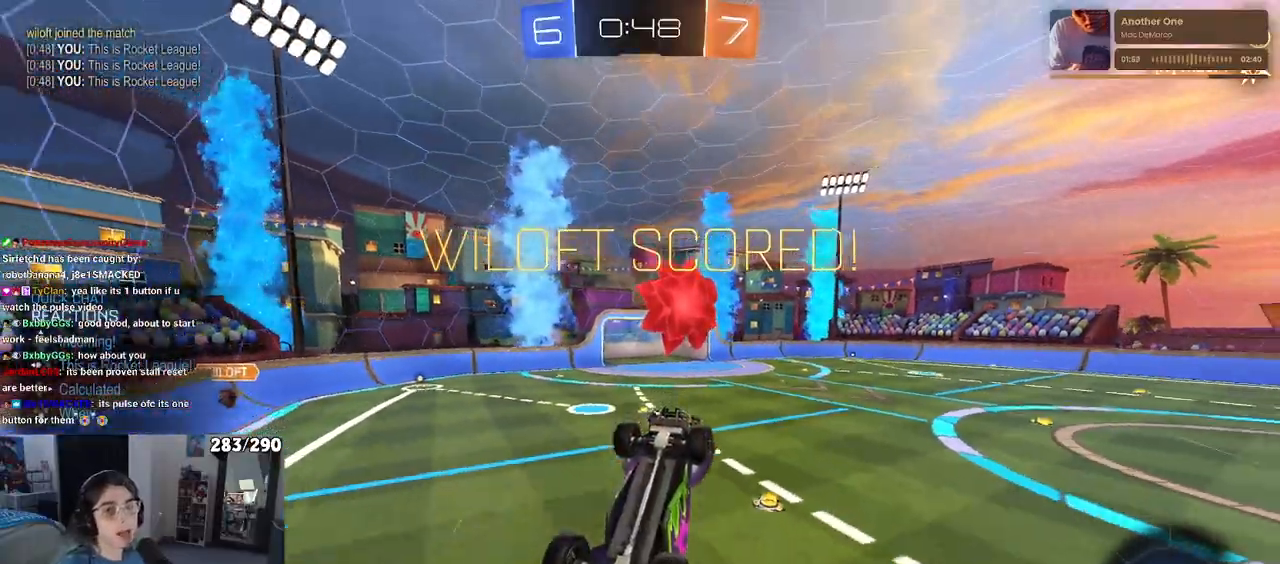
{"buttons": [], "left_stick": "center", "right_stick": "center", "events": [[33, "DPAD_LEFT", "down"], [117, "DPAD_LEFT", "up"]]}